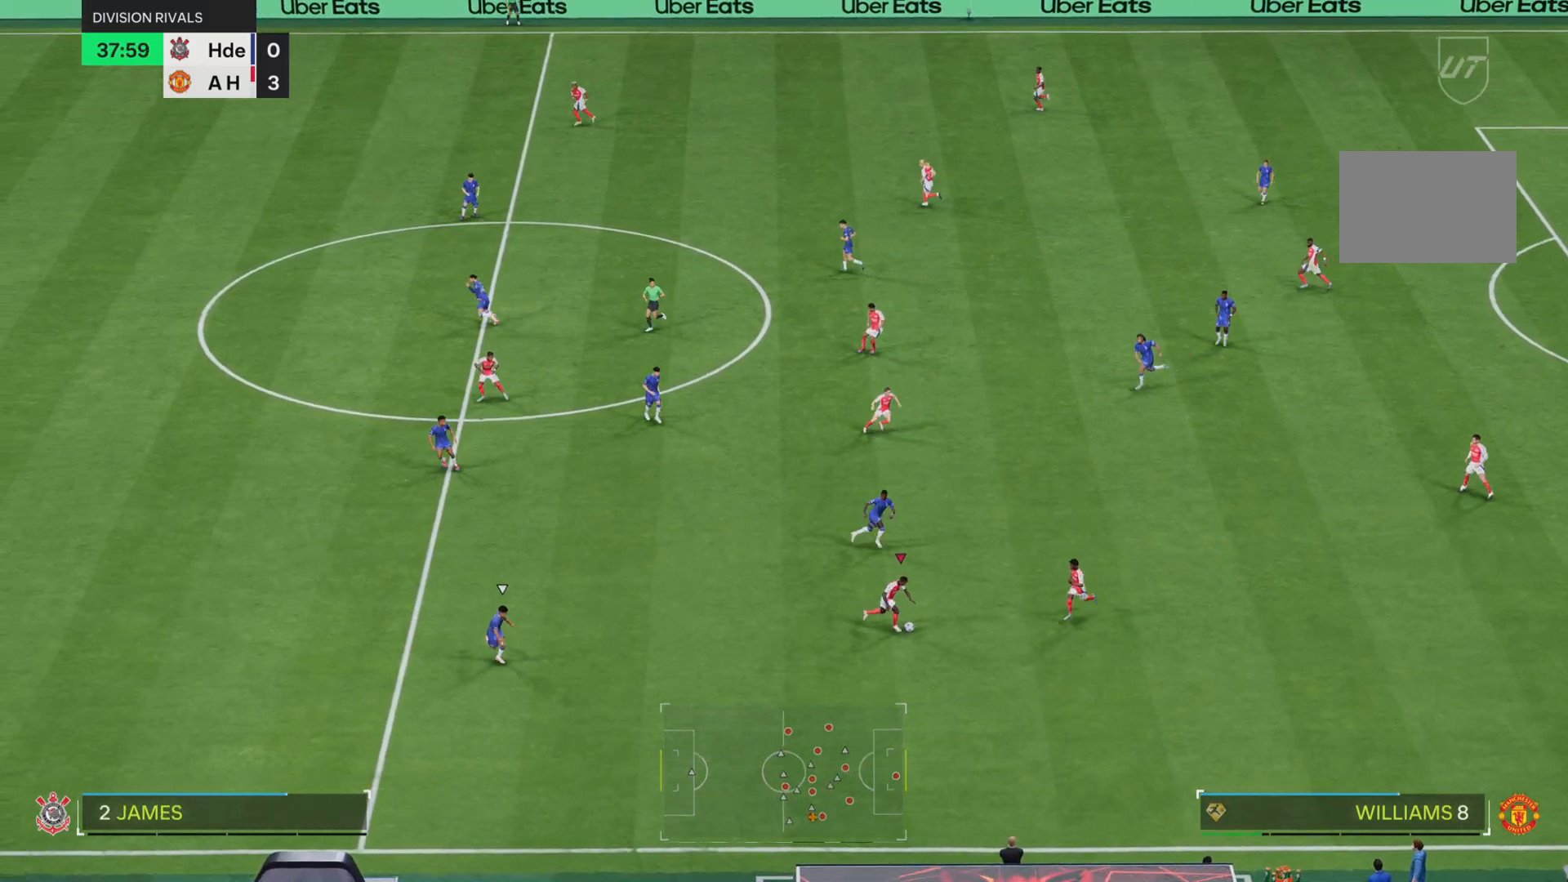
Gameplay with a controller (PlayStation layout); each line is a JSON object with the inputs held at the frame after it. "events" lists button and stick changes between this image and that frame as [ms after this image, input, new state], when the widget could be followed in between. Not read: CROSS L3 R3.
{"buttons": [], "left_stick": "down-right", "right_stick": "center", "events": []}
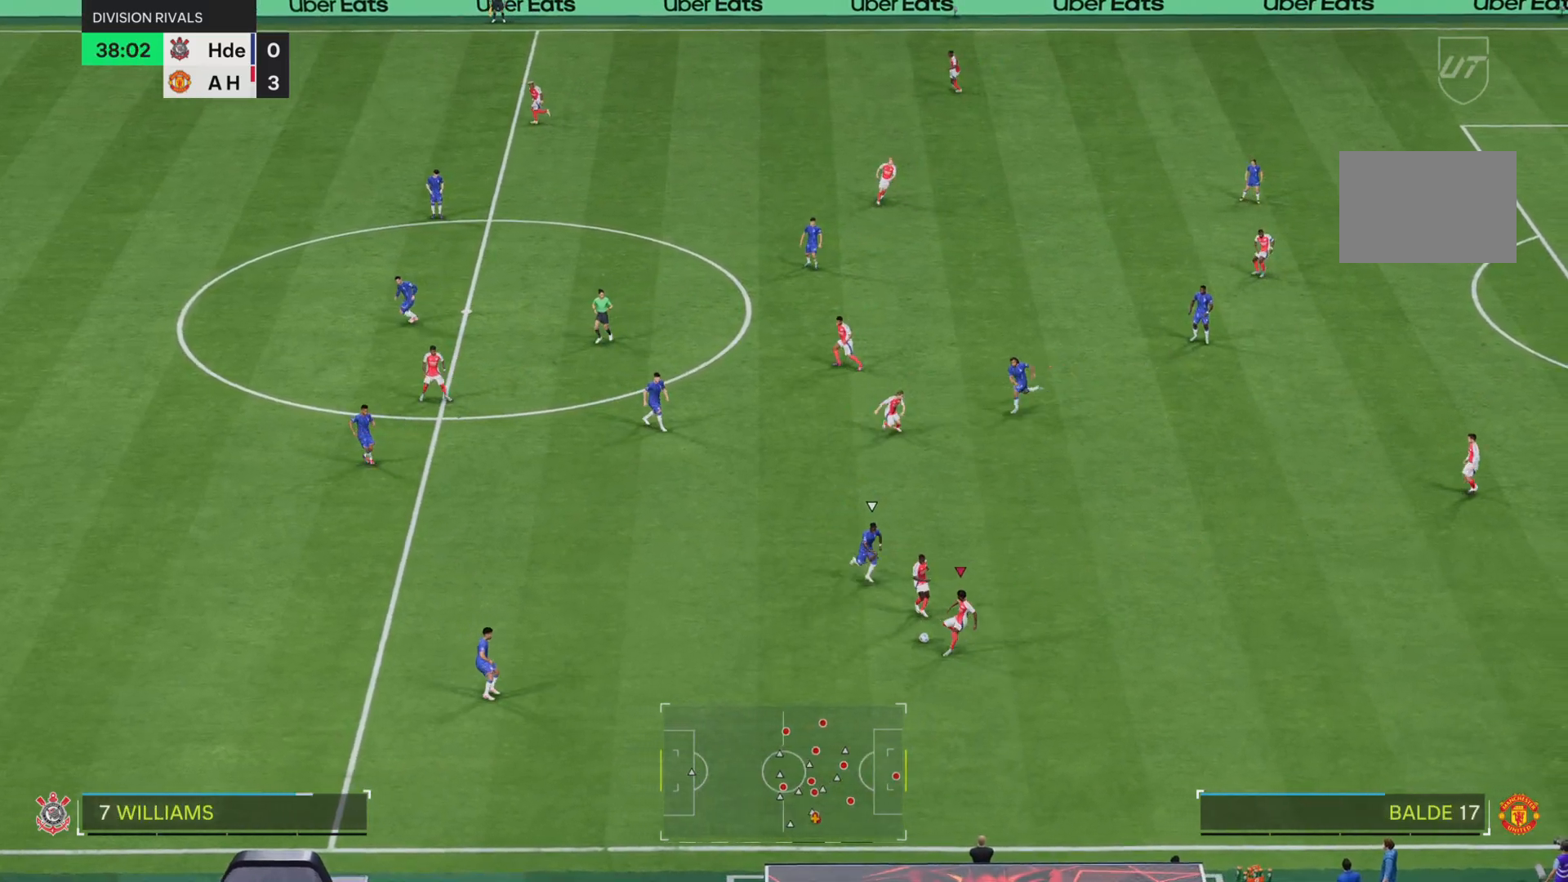
{"buttons": [], "left_stick": "down-right", "right_stick": "center", "events": []}
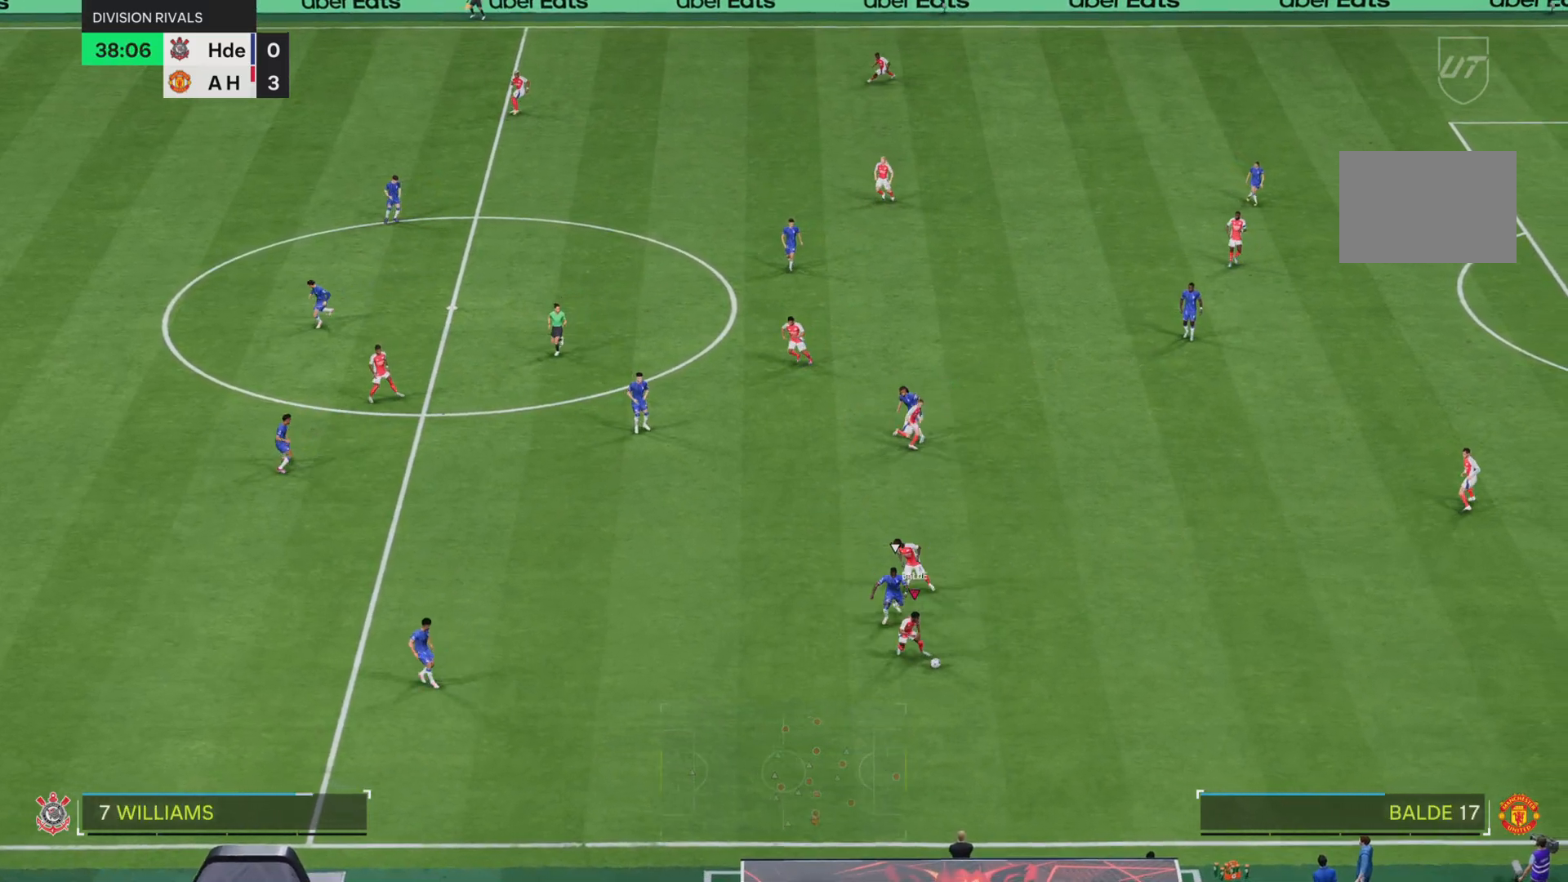
{"buttons": [], "left_stick": "right", "right_stick": "center", "events": [[400, "left_stick", "right"]]}
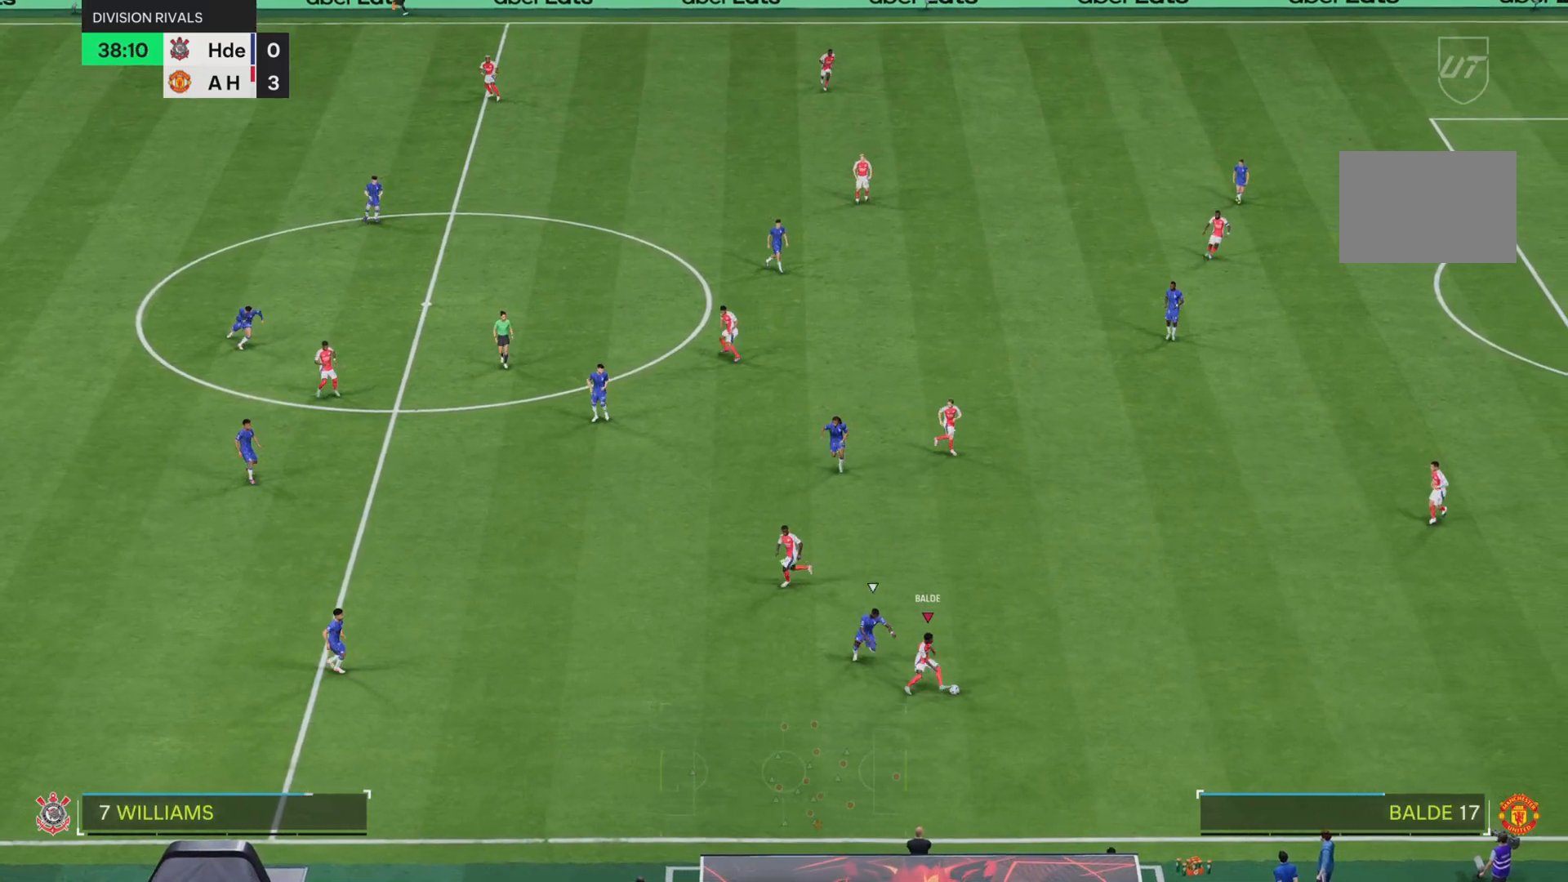
{"buttons": [], "left_stick": "up-right", "right_stick": "center", "events": [[134, "left_stick", "up-right"]]}
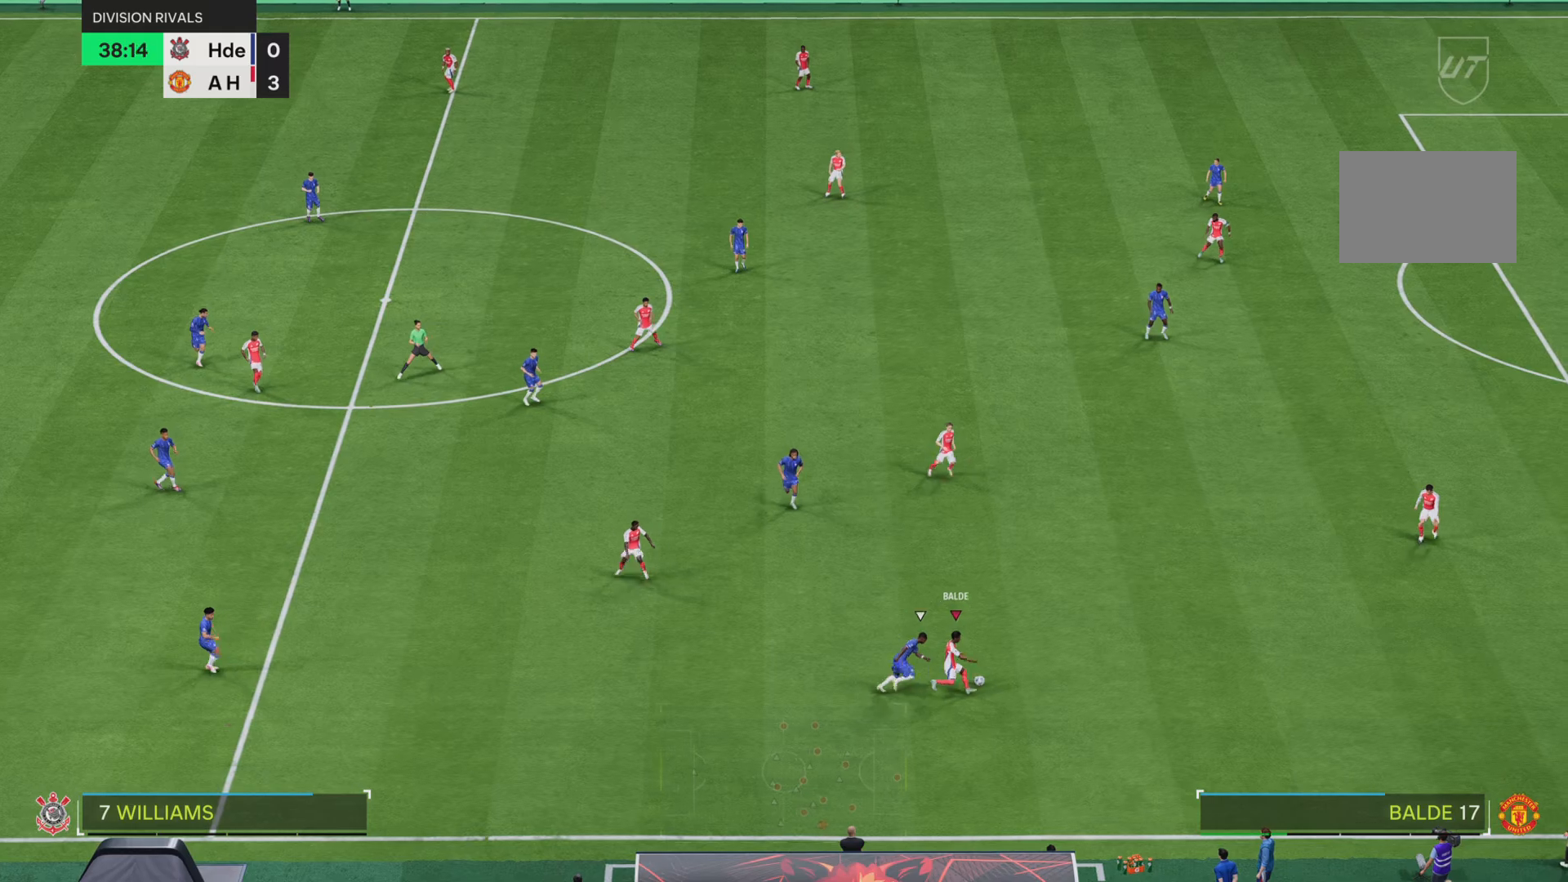
{"buttons": [], "left_stick": "up", "right_stick": "center", "events": [[83, "left_stick", "up"]]}
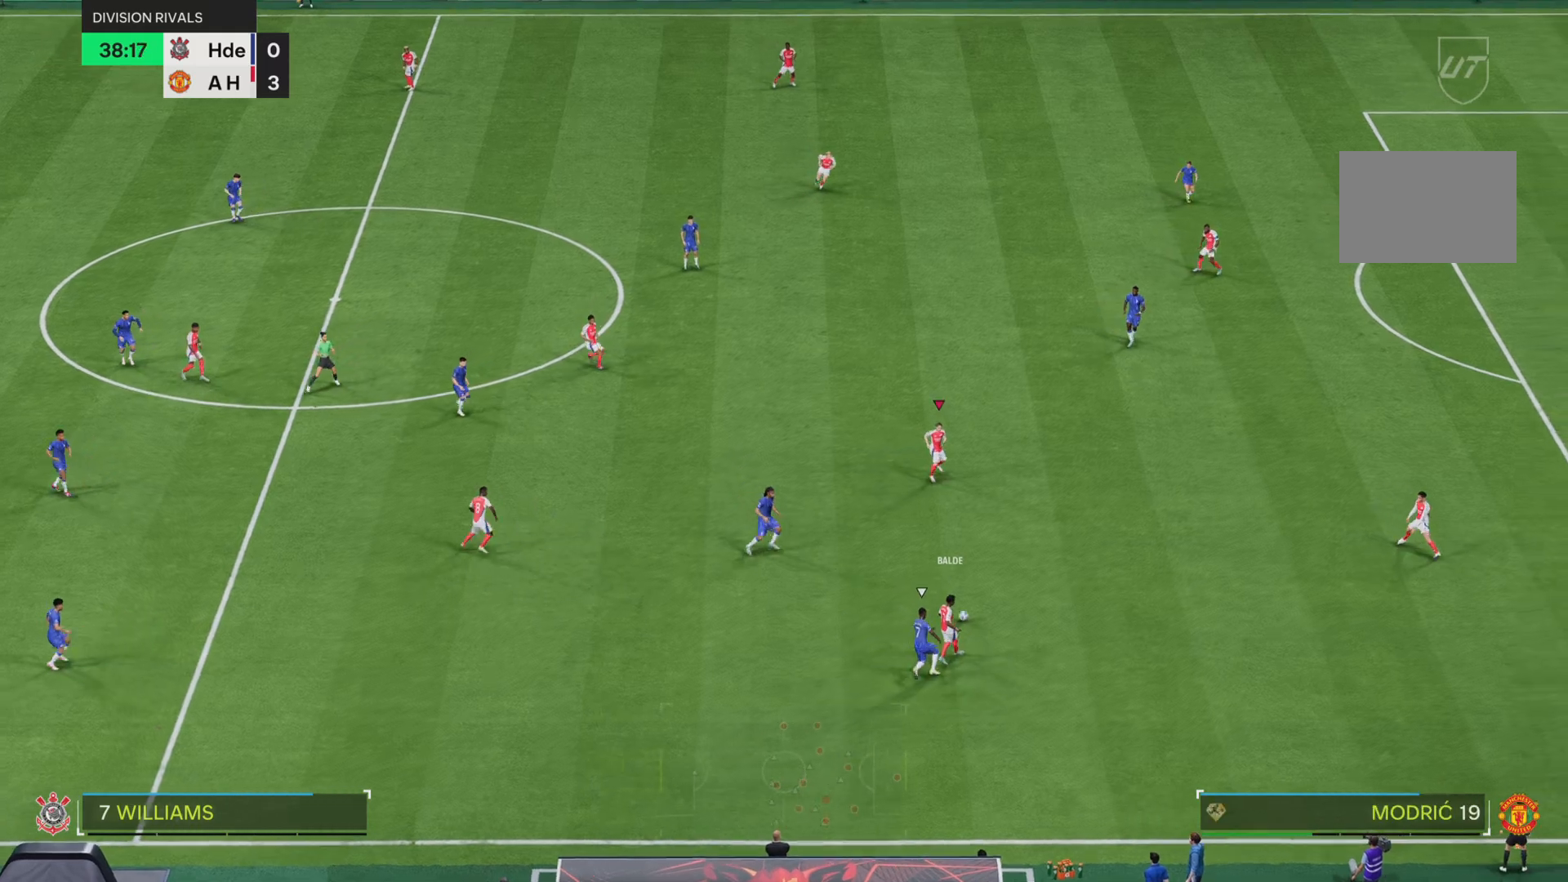
{"buttons": [], "left_stick": "up", "right_stick": "center", "events": []}
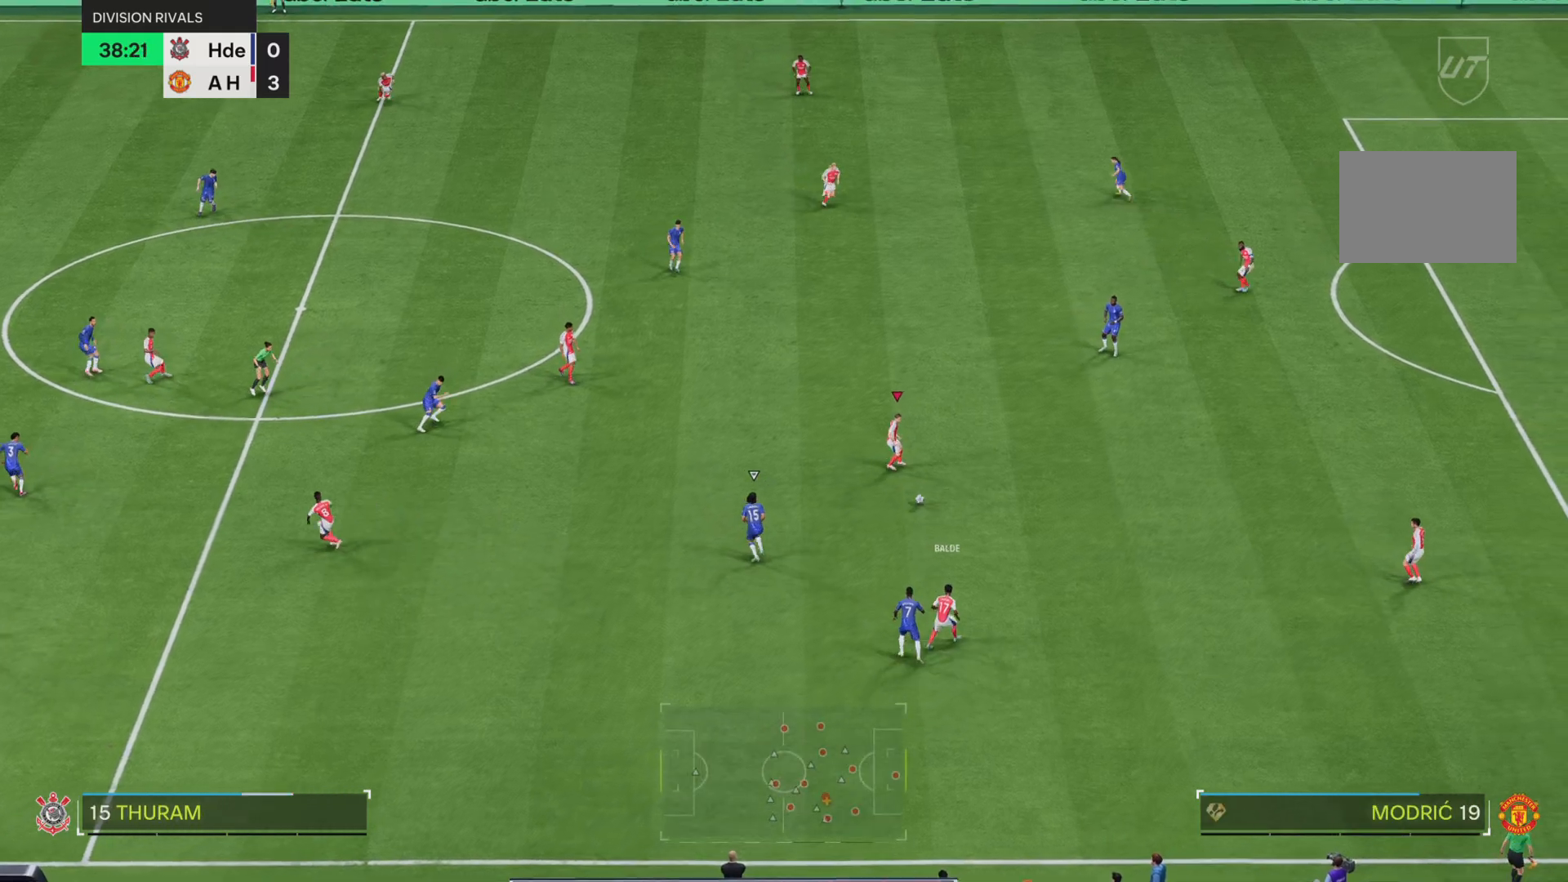
{"buttons": [], "left_stick": "up", "right_stick": "center", "events": []}
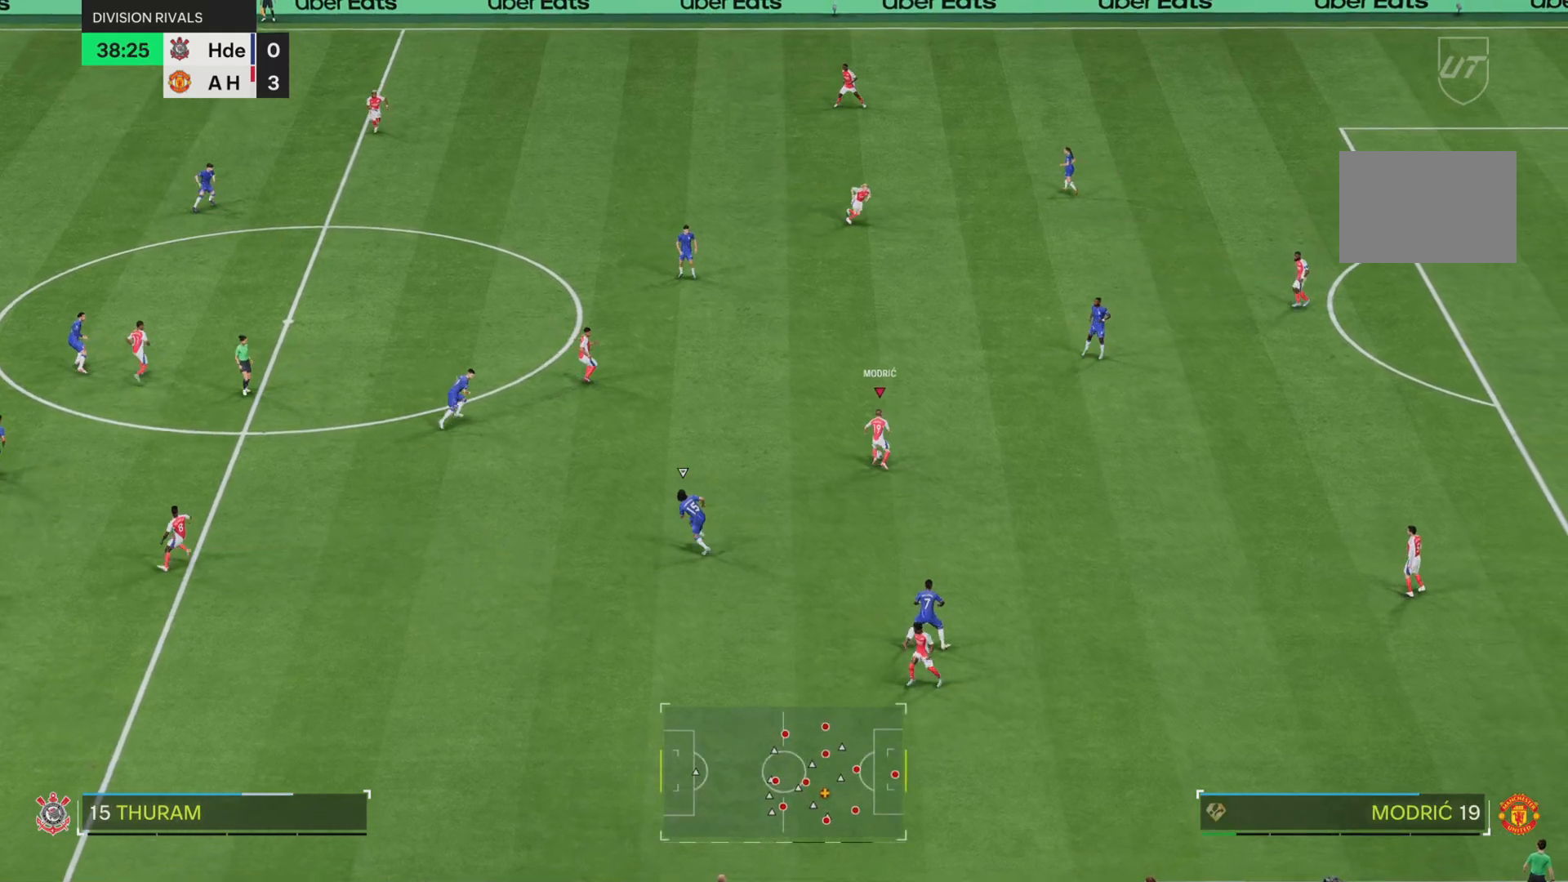
{"buttons": [], "left_stick": "up", "right_stick": "center", "events": []}
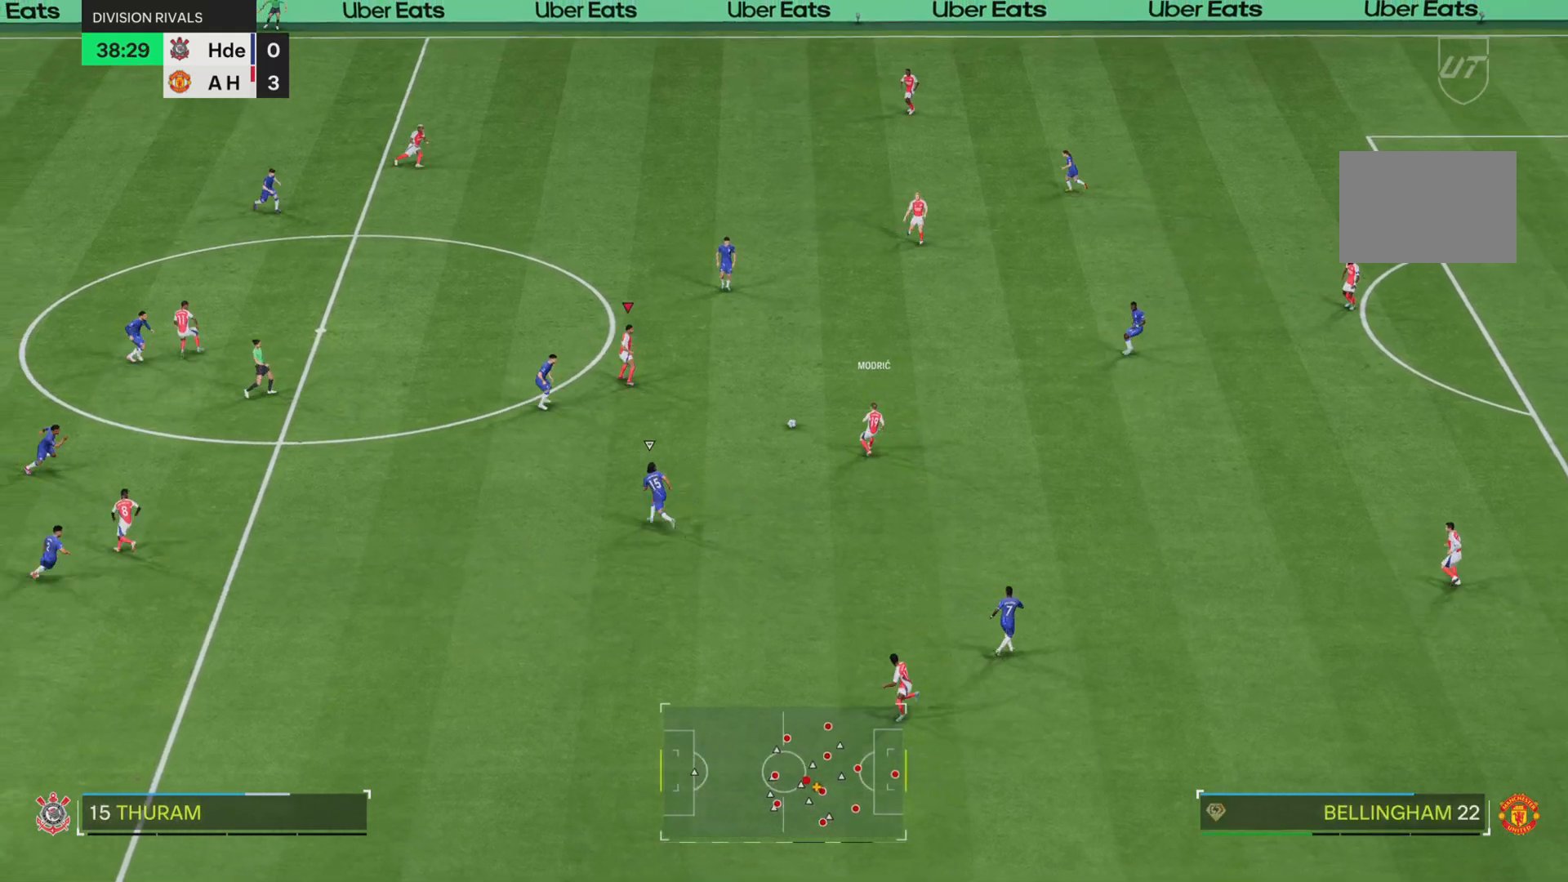
{"buttons": [], "left_stick": "down-right", "right_stick": "center", "events": [[100, "left_stick", "up-right"], [200, "left_stick", "right"], [300, "left_stick", "down-right"]]}
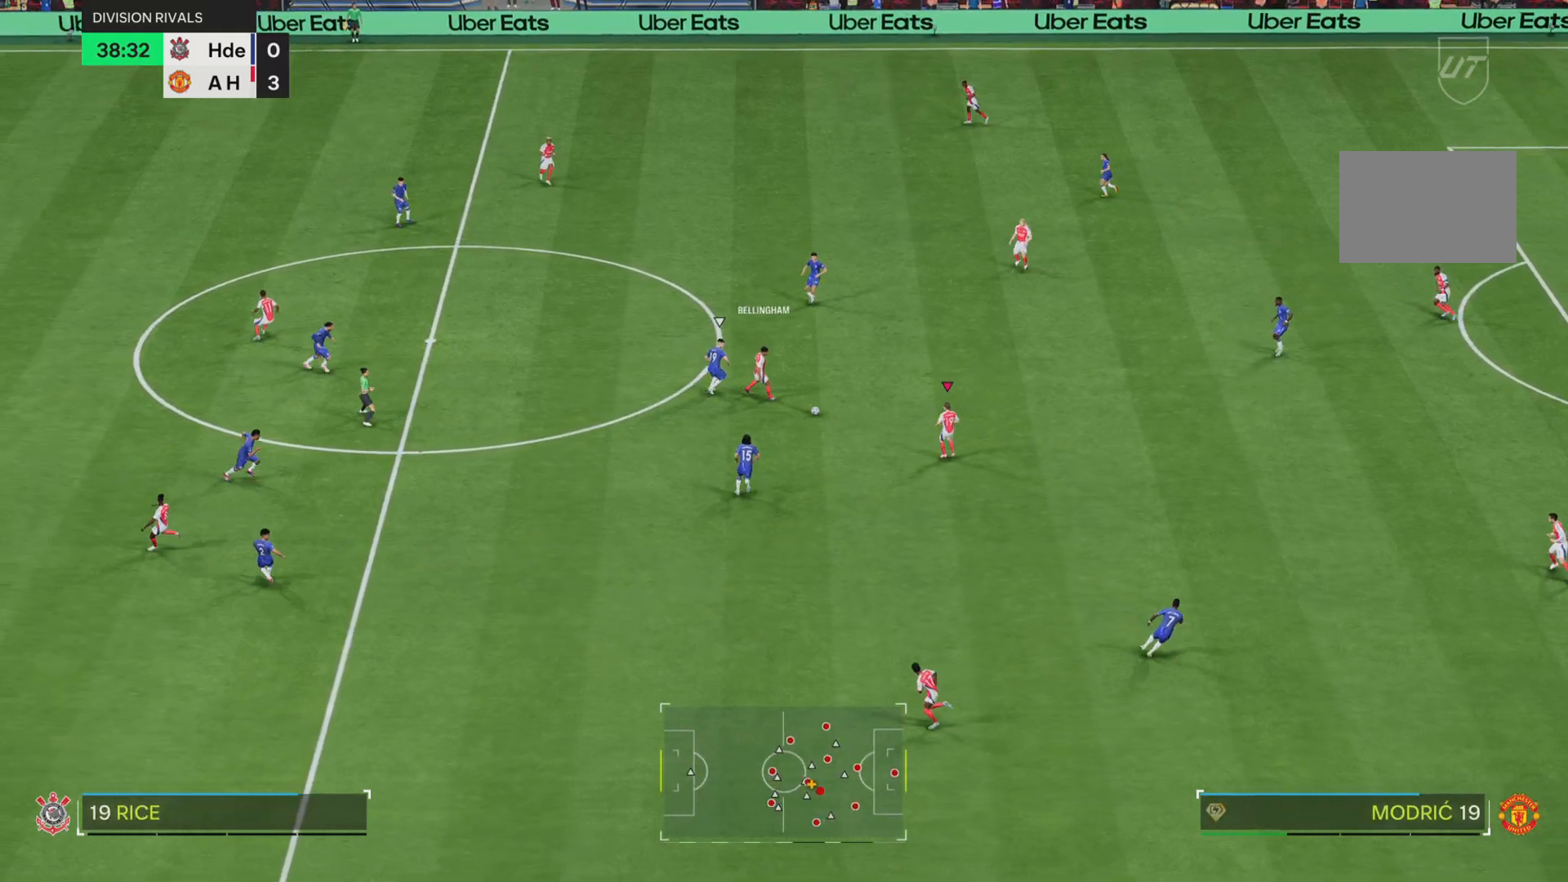
{"buttons": [], "left_stick": "down", "right_stick": "center", "events": [[284, "left_stick", "down"]]}
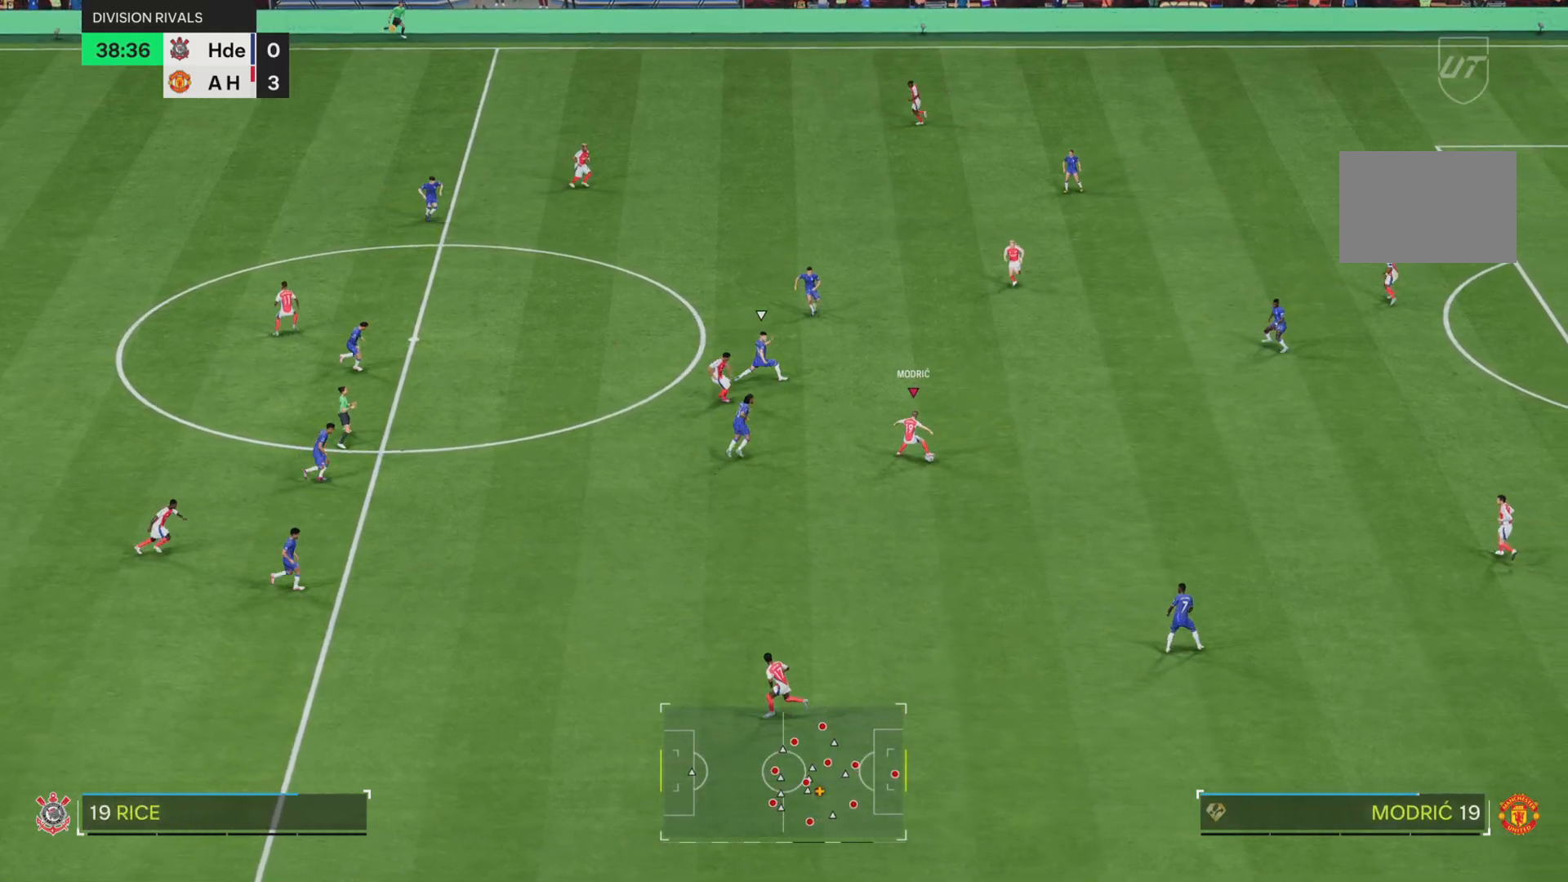
{"buttons": [], "left_stick": "down", "right_stick": "center", "events": [[217, "R1", "down"], [350, "R1", "up"]]}
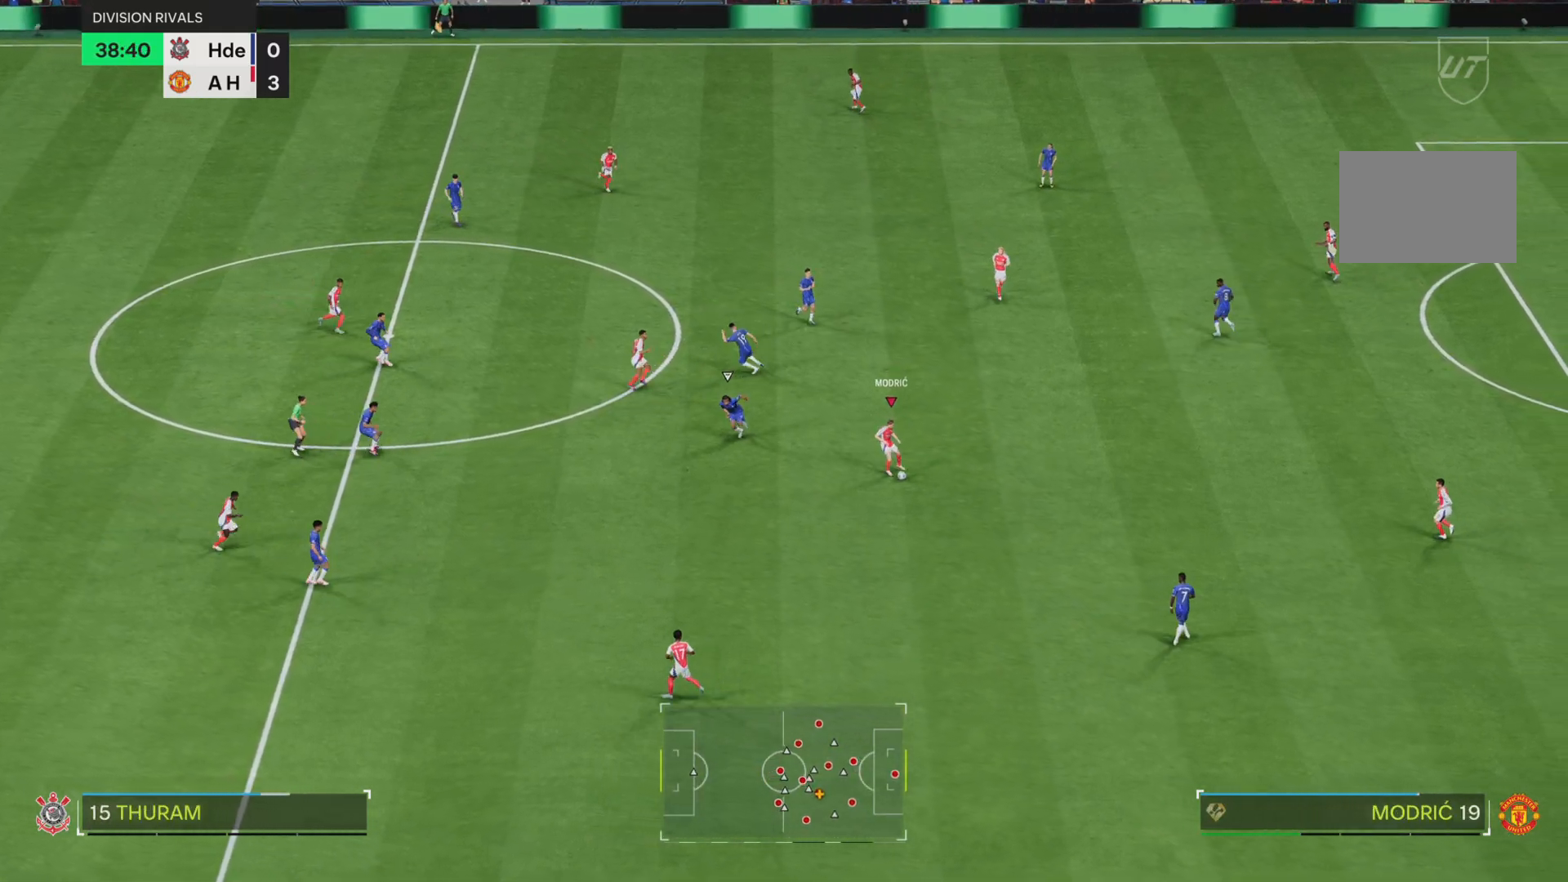
{"buttons": [], "left_stick": "down", "right_stick": "center", "events": []}
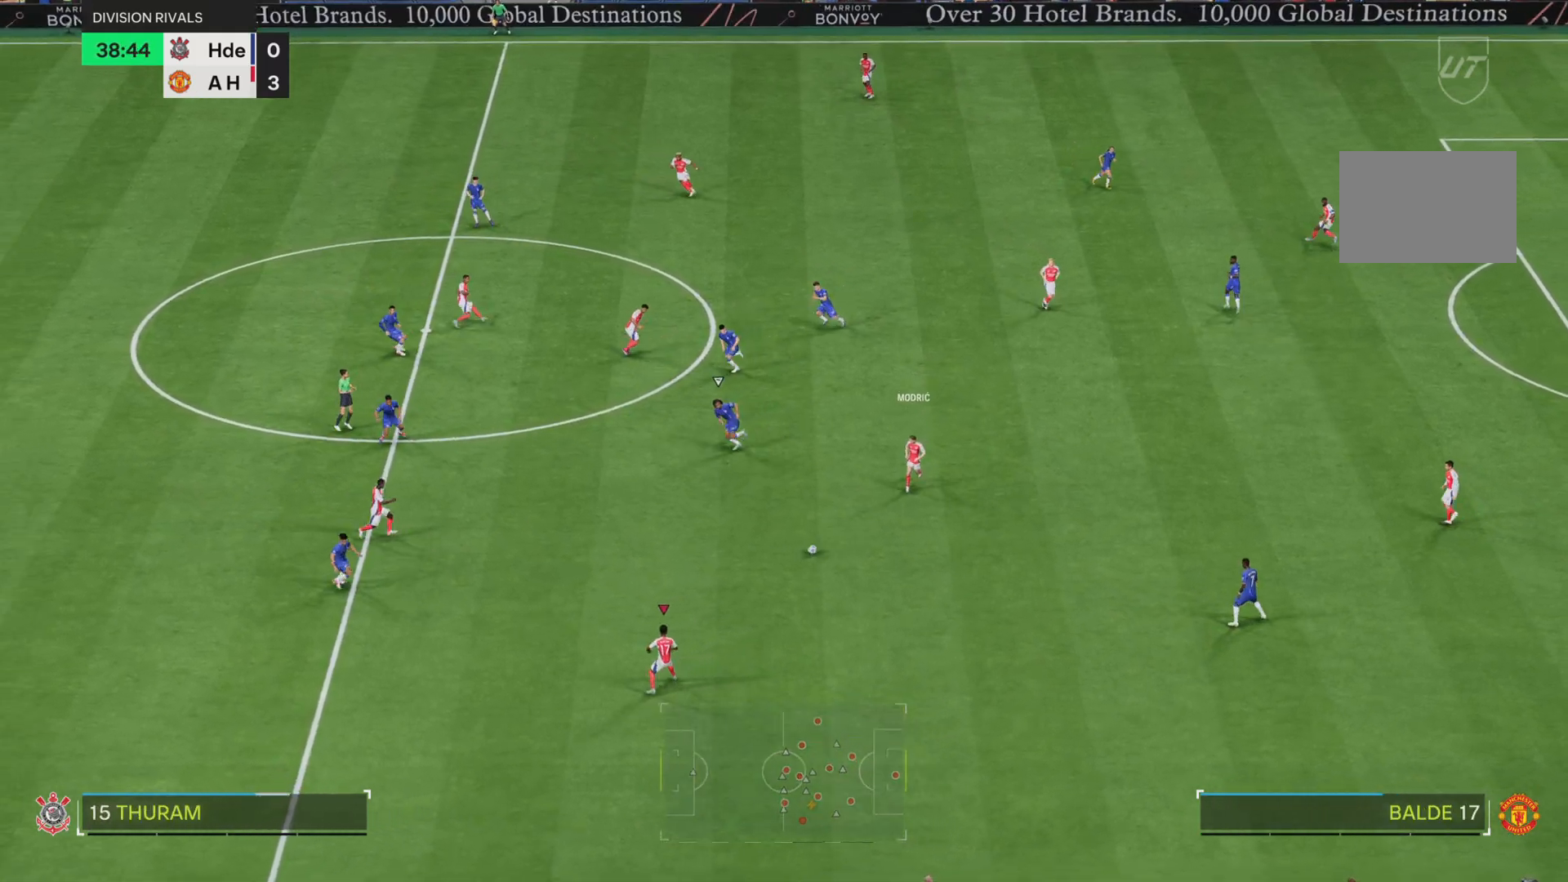
{"buttons": [], "left_stick": "left", "right_stick": "center", "events": [[83, "left_stick", "down-left"], [400, "left_stick", "left"]]}
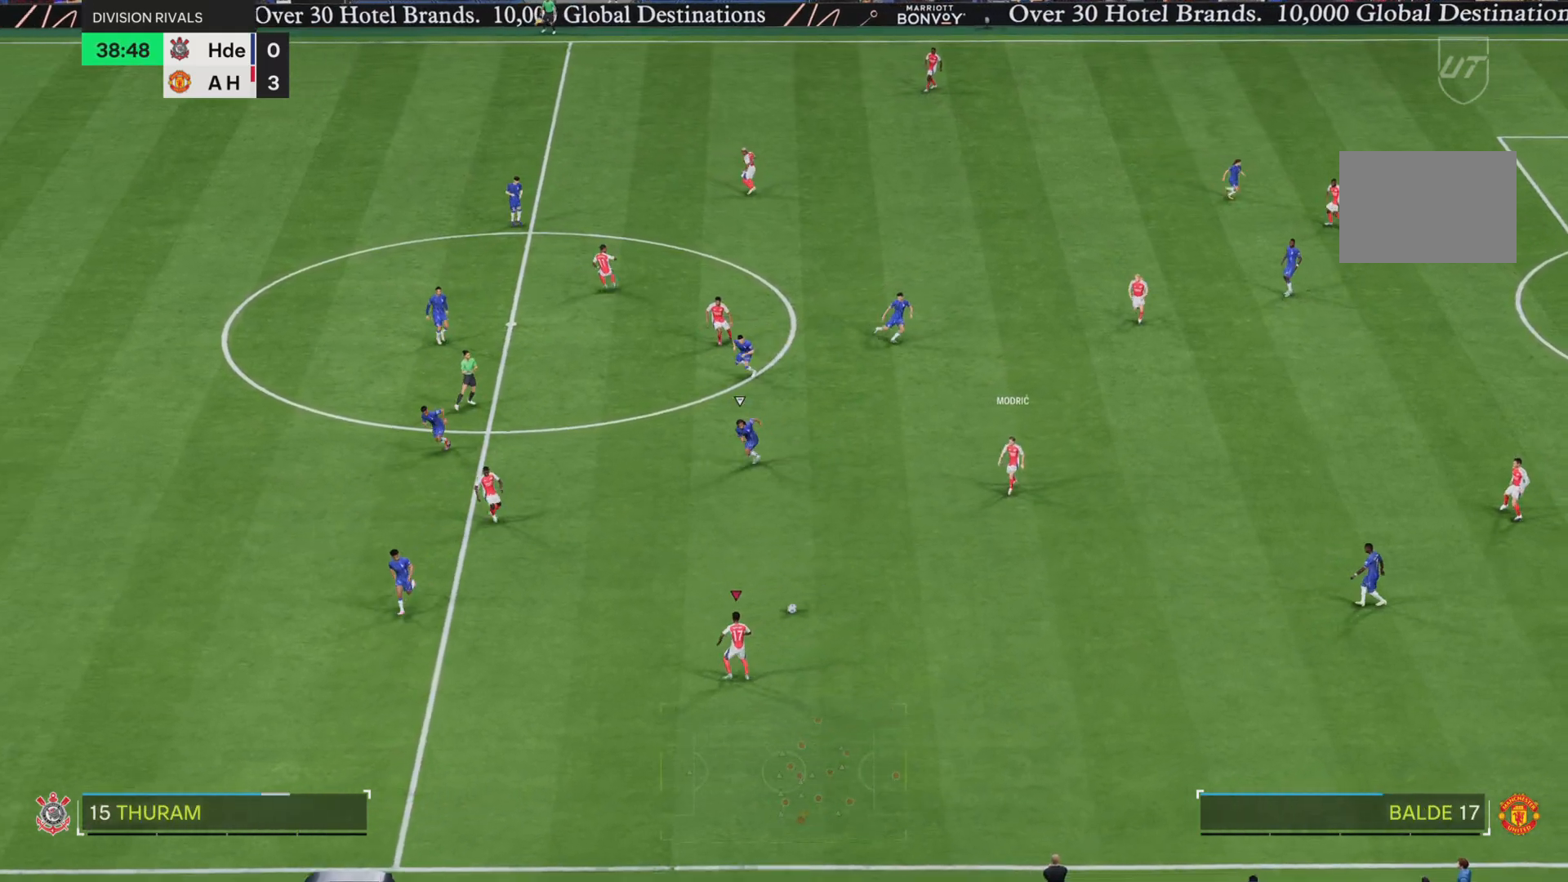
{"buttons": ["L1"], "left_stick": "down-left", "right_stick": "center", "events": [[367, "L1", "down"], [434, "left_stick", "down-left"]]}
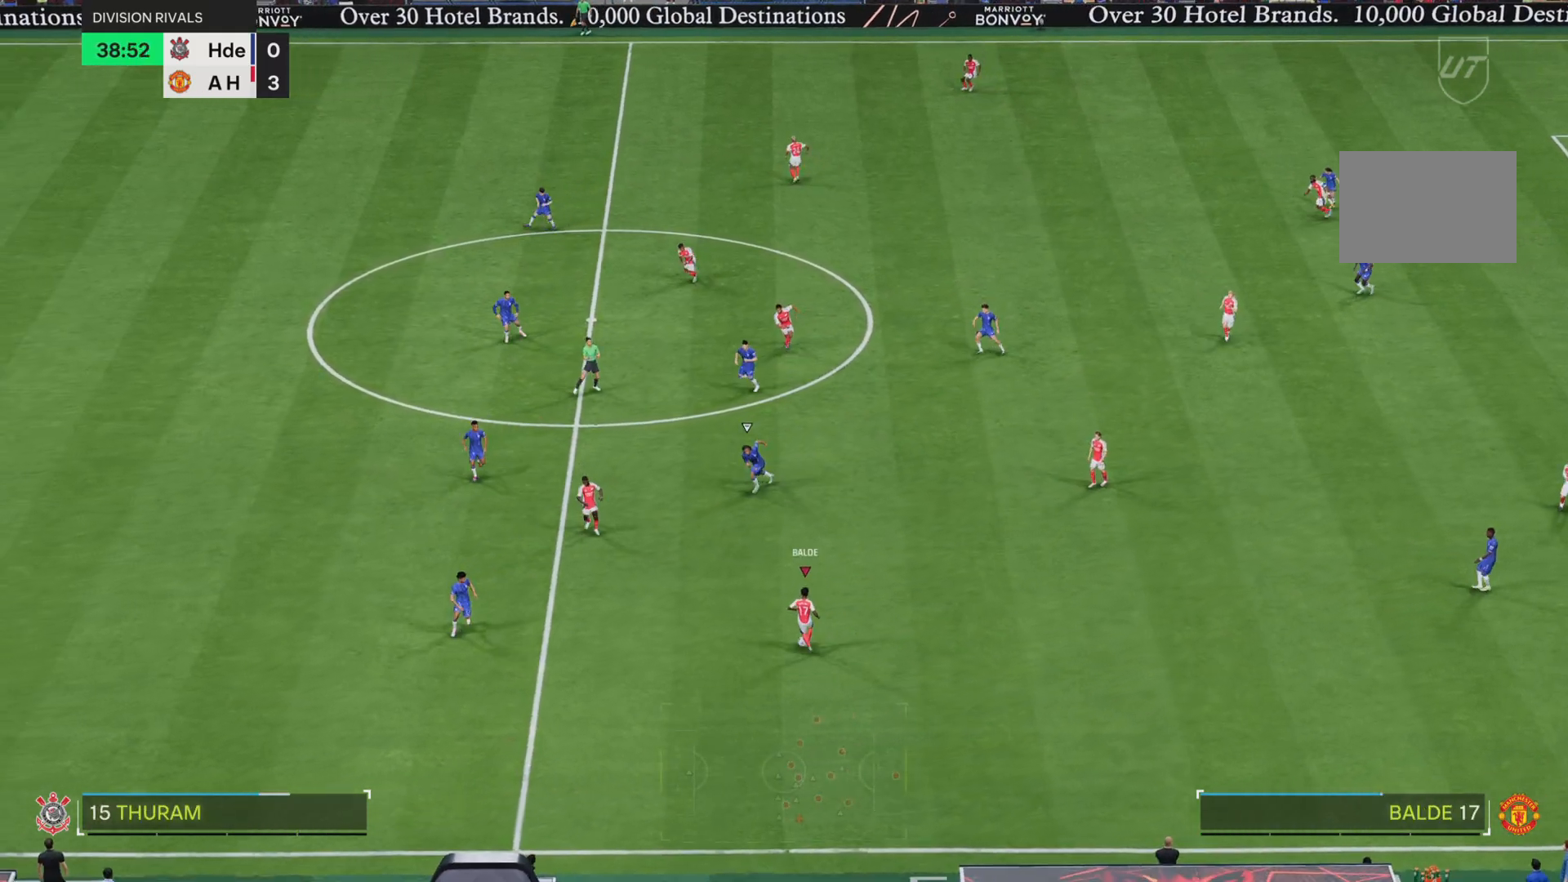
{"buttons": [], "left_stick": "down", "right_stick": "center", "events": [[33, "L1", "up"], [434, "left_stick", "down"]]}
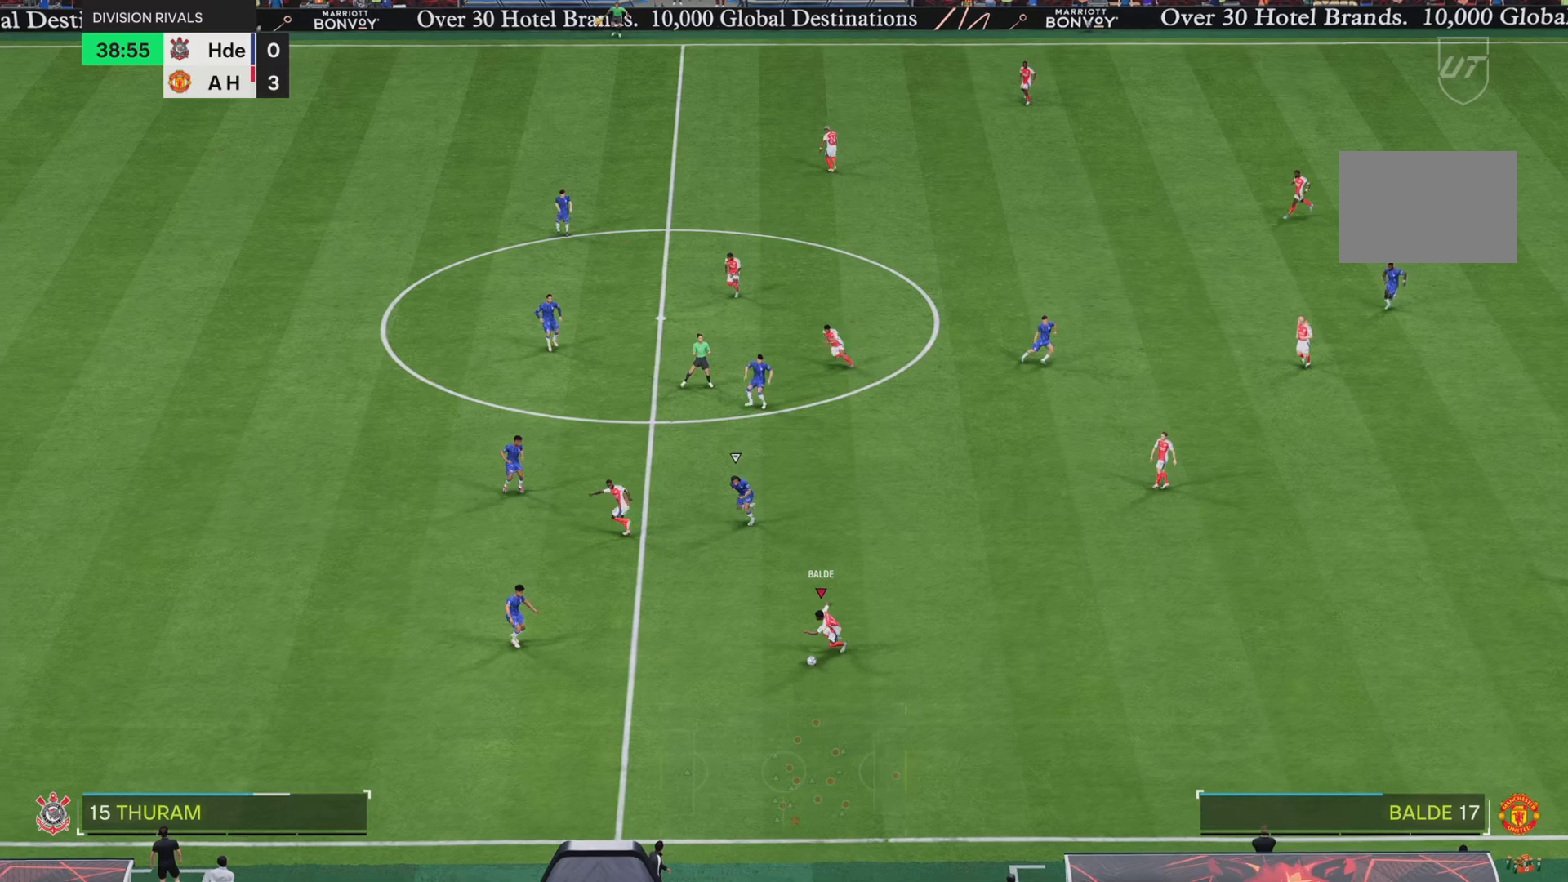
{"buttons": ["R2"], "left_stick": "down-left", "right_stick": "center", "events": [[34, "left_stick", "down-left"], [367, "right_stick", "up-left"], [417, "right_stick", "center"], [484, "R2", "down"]]}